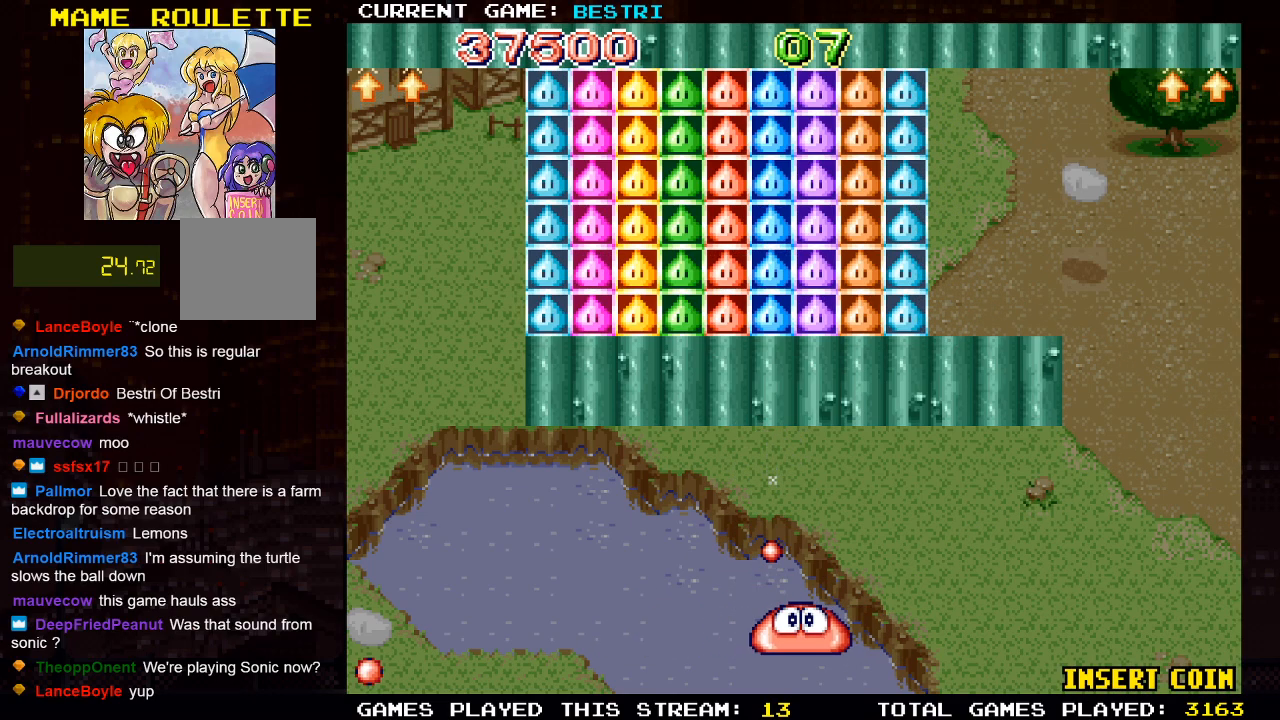
Gameplay with a controller (PlayStation layout); each line is a JSON object with the inputs held at the frame after it. "events" lists button and stick changes between this image and that frame as [ms after this image, input, new state], when the widget could be followed in between.
{"buttons": [], "left_stick": "center", "right_stick": "center", "events": [[283, "DPAD_LEFT", "down"], [433, "DPAD_LEFT", "up"]]}
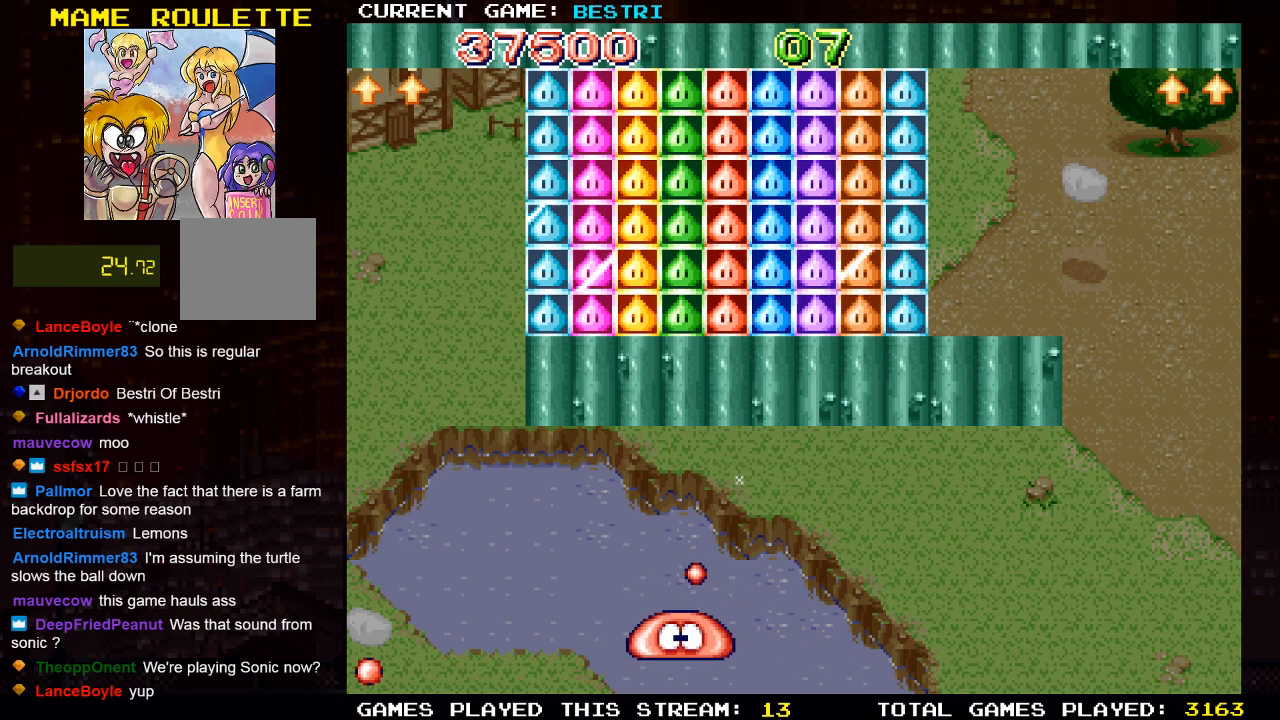
{"buttons": ["DPAD_RIGHT"], "left_stick": "center", "right_stick": "center", "events": [[33, "DPAD_LEFT", "down"], [233, "DPAD_LEFT", "up"], [317, "DPAD_RIGHT", "down"]]}
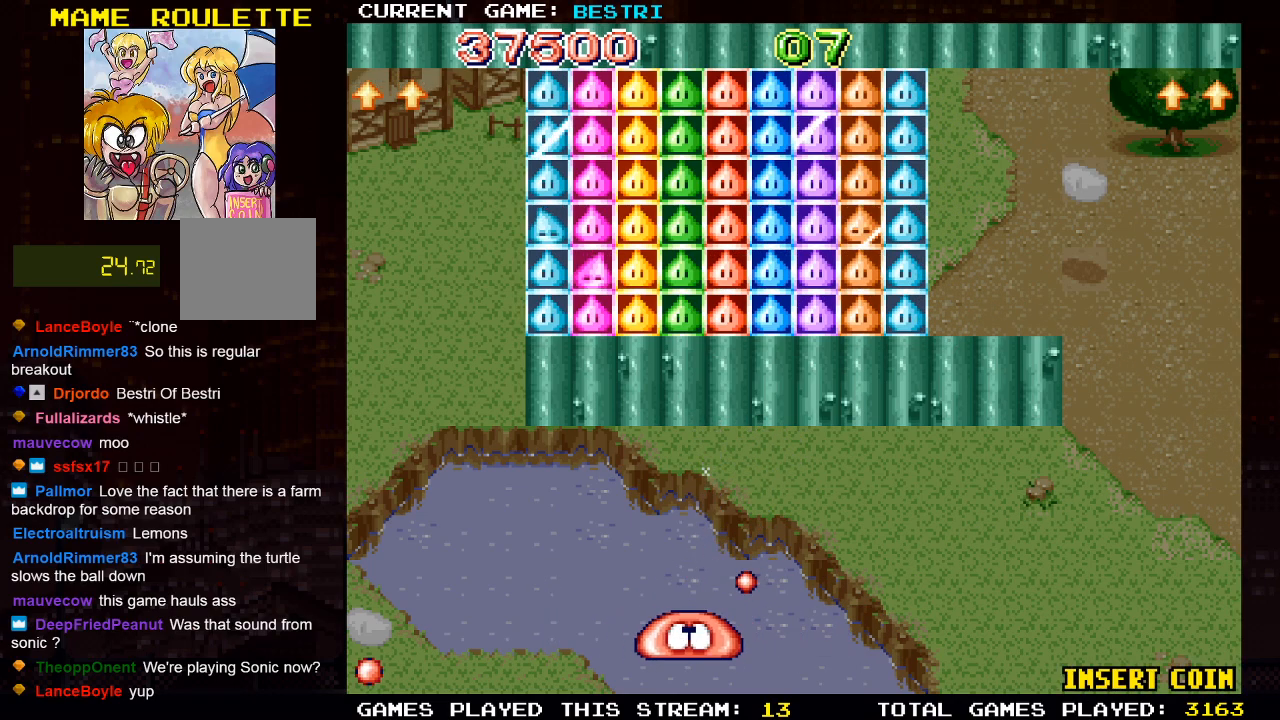
{"buttons": ["DPAD_RIGHT"], "left_stick": "center", "right_stick": "center", "events": [[100, "DPAD_RIGHT", "up"], [267, "DPAD_RIGHT", "down"]]}
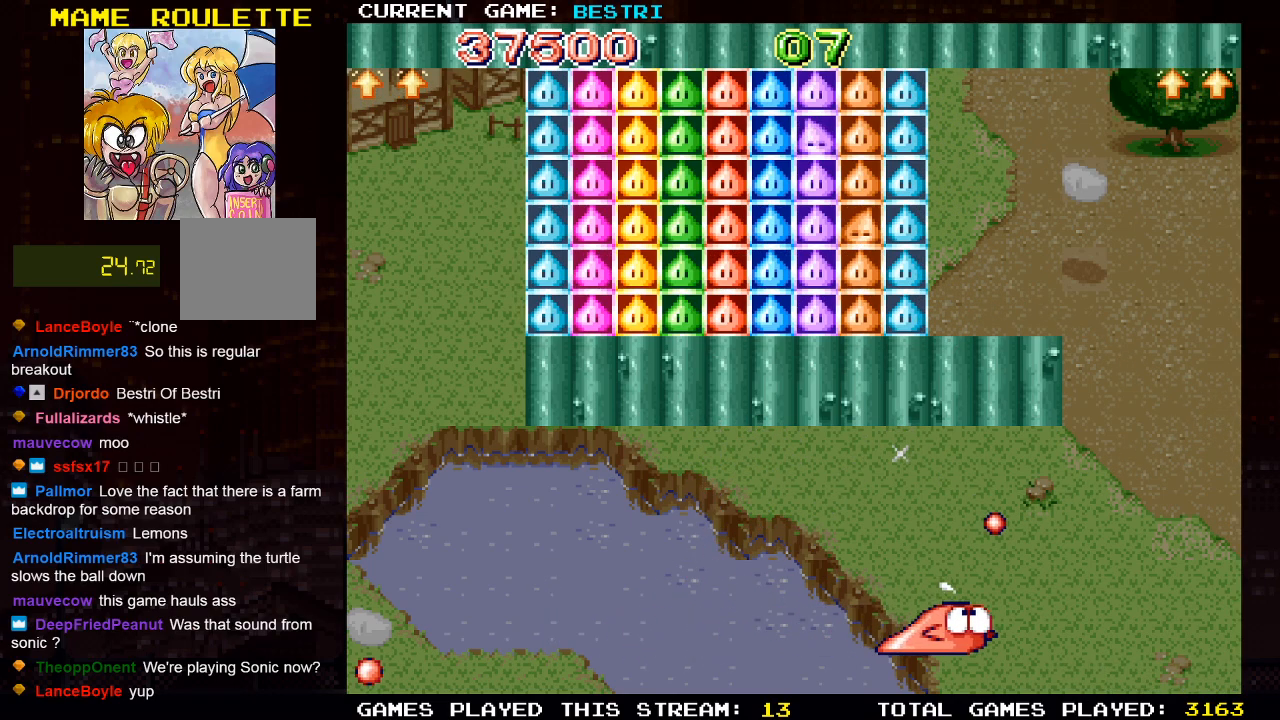
{"buttons": [], "left_stick": "center", "right_stick": "center", "events": [[217, "DPAD_RIGHT", "up"]]}
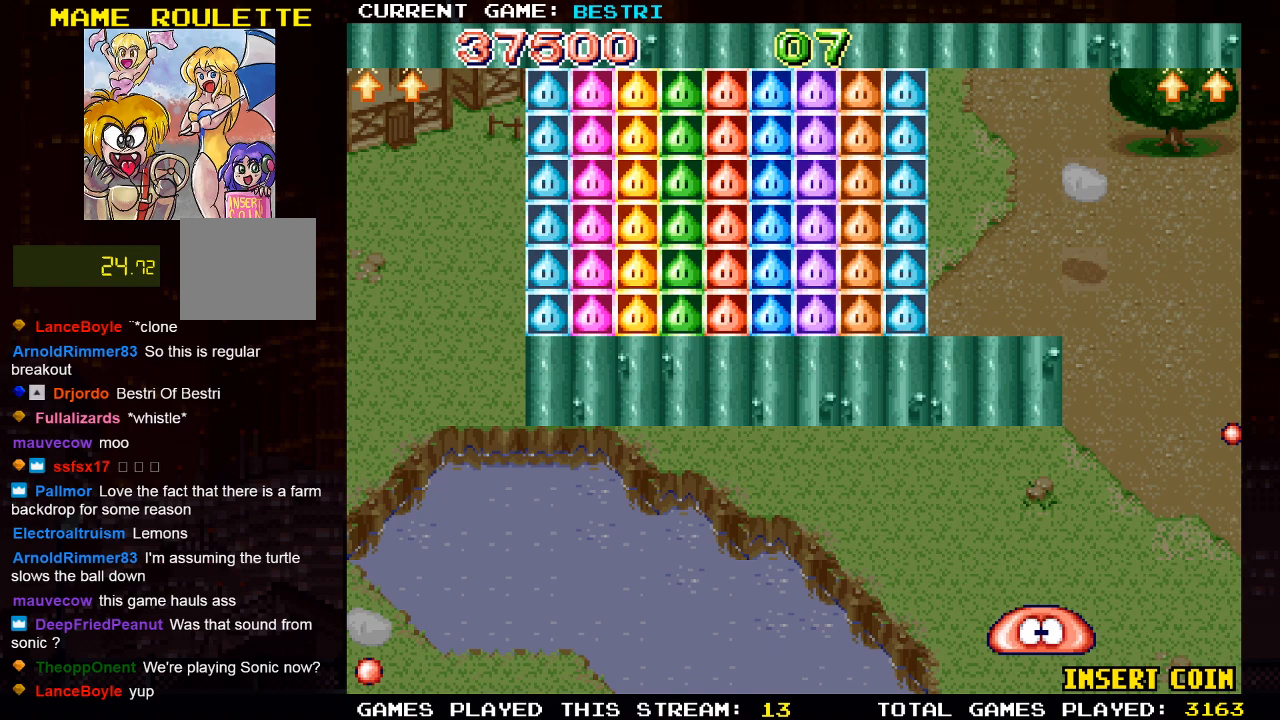
{"buttons": [], "left_stick": "center", "right_stick": "center", "events": []}
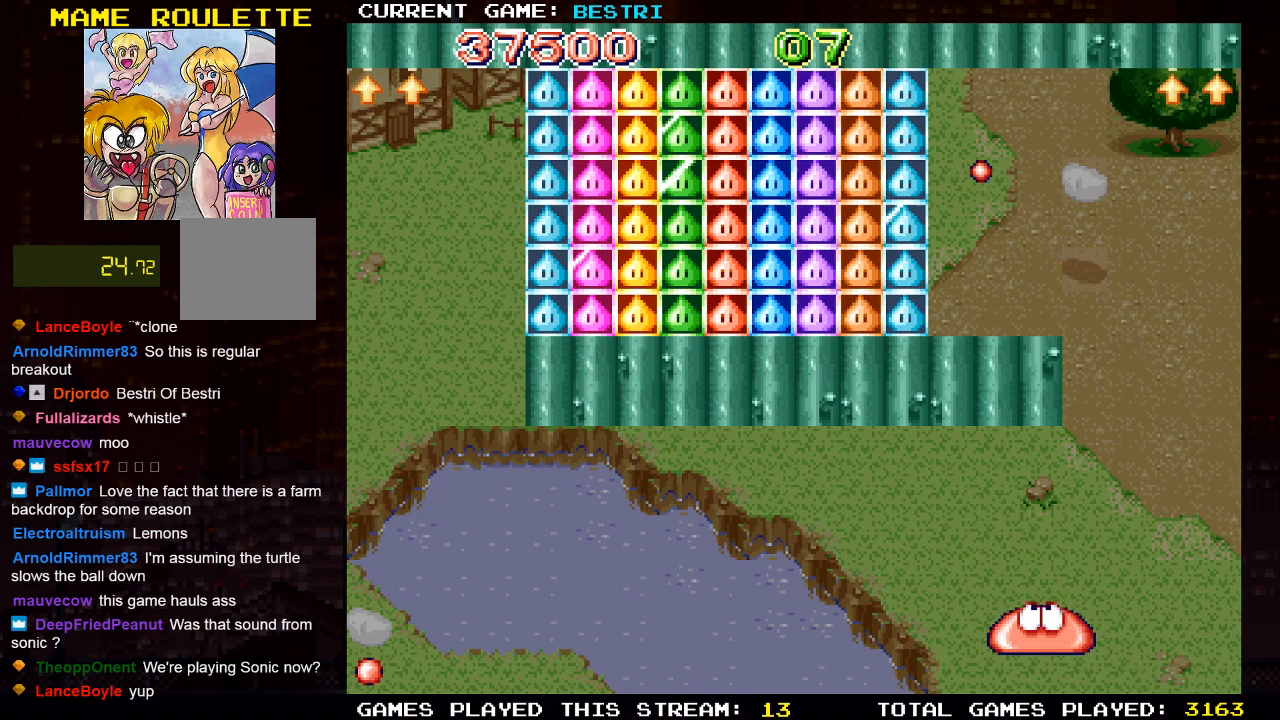
{"buttons": [], "left_stick": "center", "right_stick": "center", "events": []}
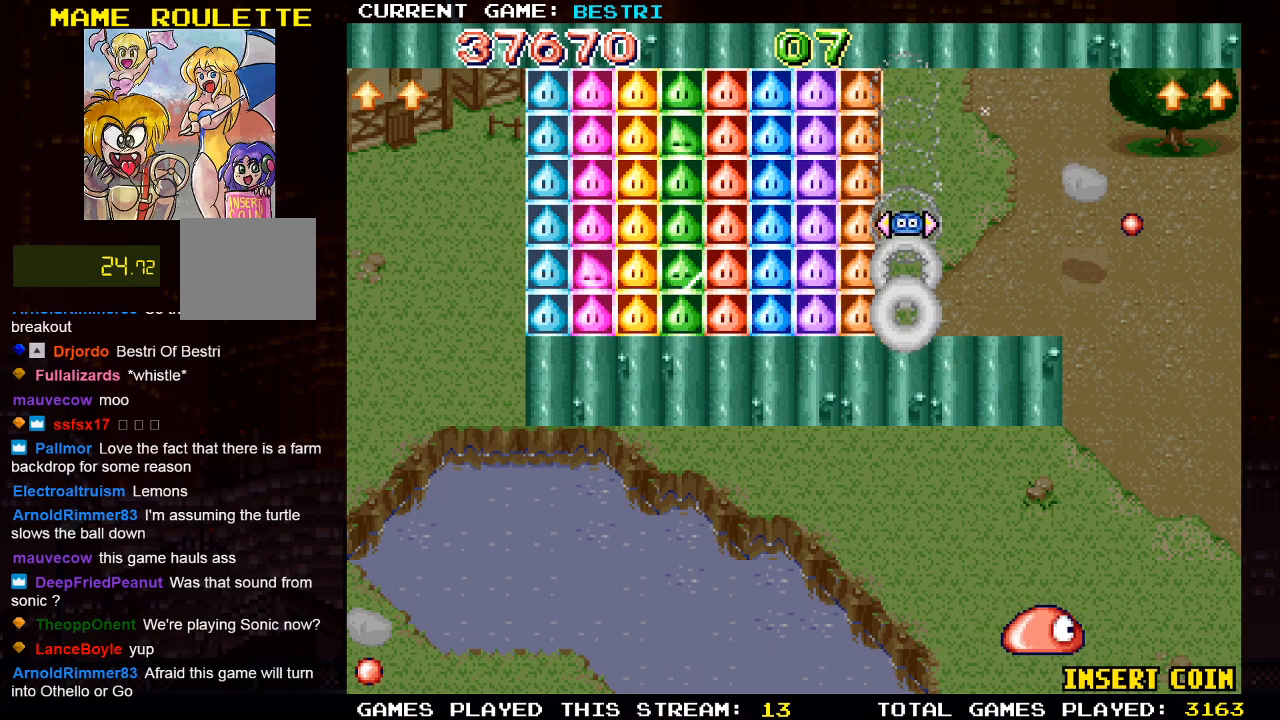
{"buttons": ["DPAD_LEFT"], "left_stick": "center", "right_stick": "center", "events": [[100, "DPAD_LEFT", "down"], [217, "DPAD_LEFT", "up"], [500, "DPAD_LEFT", "down"]]}
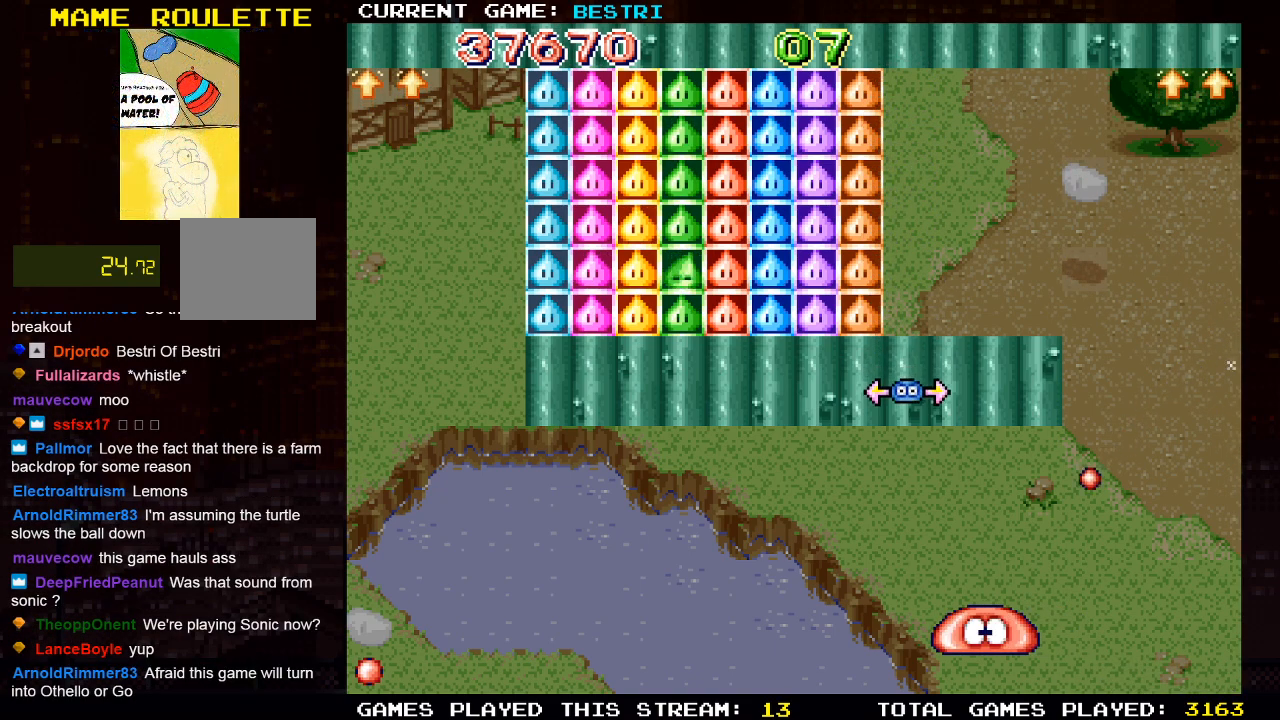
{"buttons": [], "left_stick": "center", "right_stick": "center", "events": [[50, "DPAD_LEFT", "up"], [333, "DPAD_LEFT", "down"], [383, "DPAD_LEFT", "up"]]}
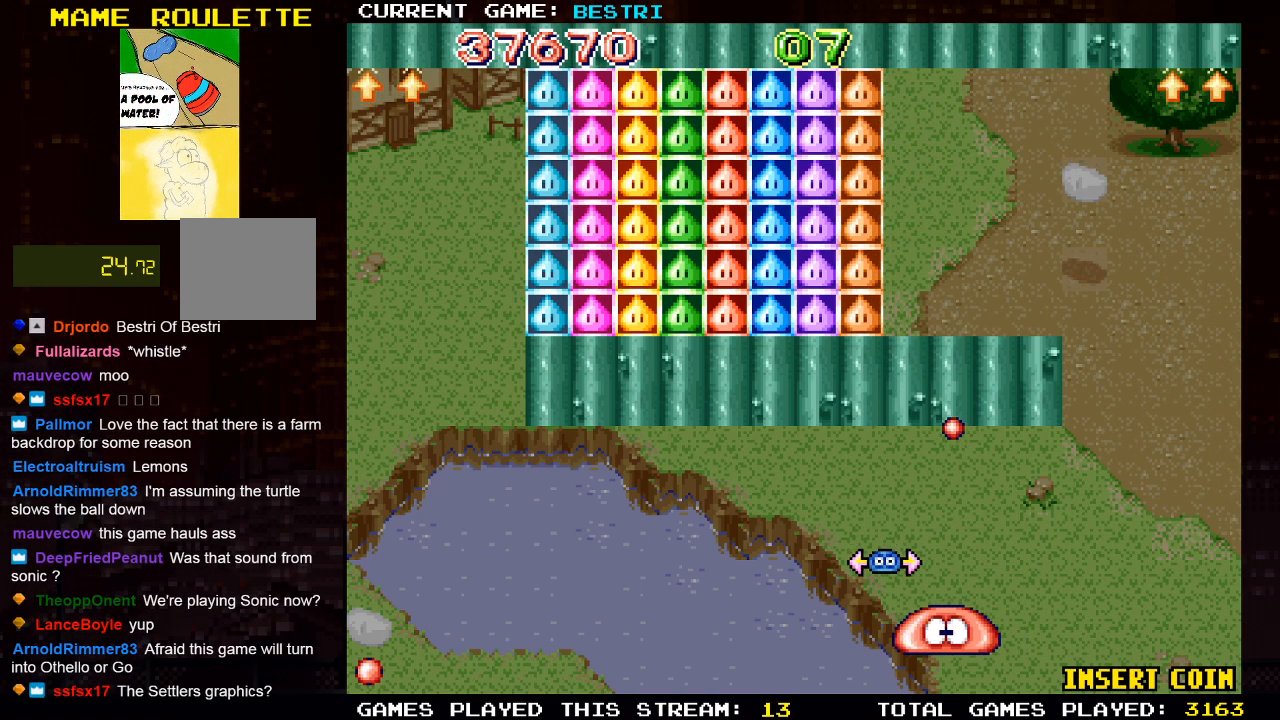
{"buttons": ["CROSS", "DPAD_LEFT"], "left_stick": "center", "right_stick": "center", "events": [[167, "DPAD_LEFT", "down"], [283, "DPAD_LEFT", "up"], [383, "CROSS", "down"], [450, "DPAD_LEFT", "down"]]}
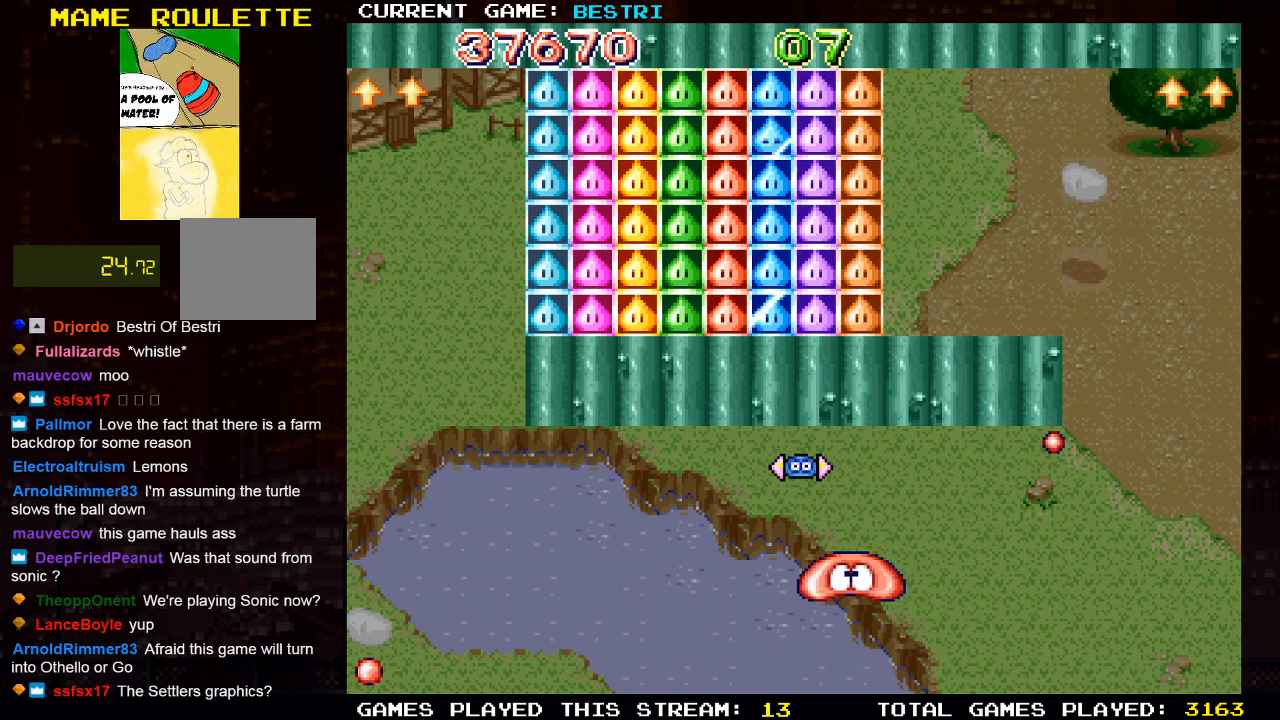
{"buttons": ["DPAD_RIGHT"], "left_stick": "center", "right_stick": "center", "events": [[117, "DPAD_LEFT", "up"], [183, "CROSS", "up"], [183, "DPAD_RIGHT", "down"]]}
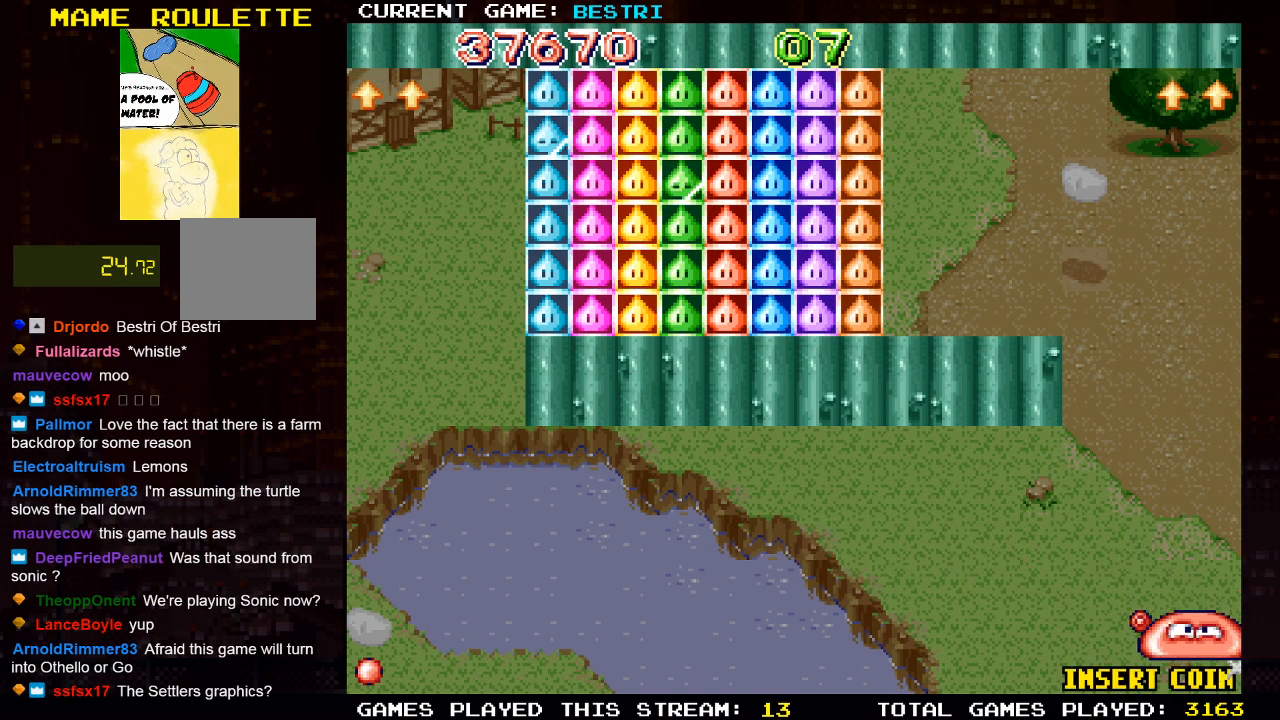
{"buttons": [], "left_stick": "center", "right_stick": "center", "events": [[67, "CROSS", "down"], [150, "CROSS", "up"], [183, "DPAD_RIGHT", "up"], [317, "DPAD_LEFT", "down"], [500, "DPAD_LEFT", "up"]]}
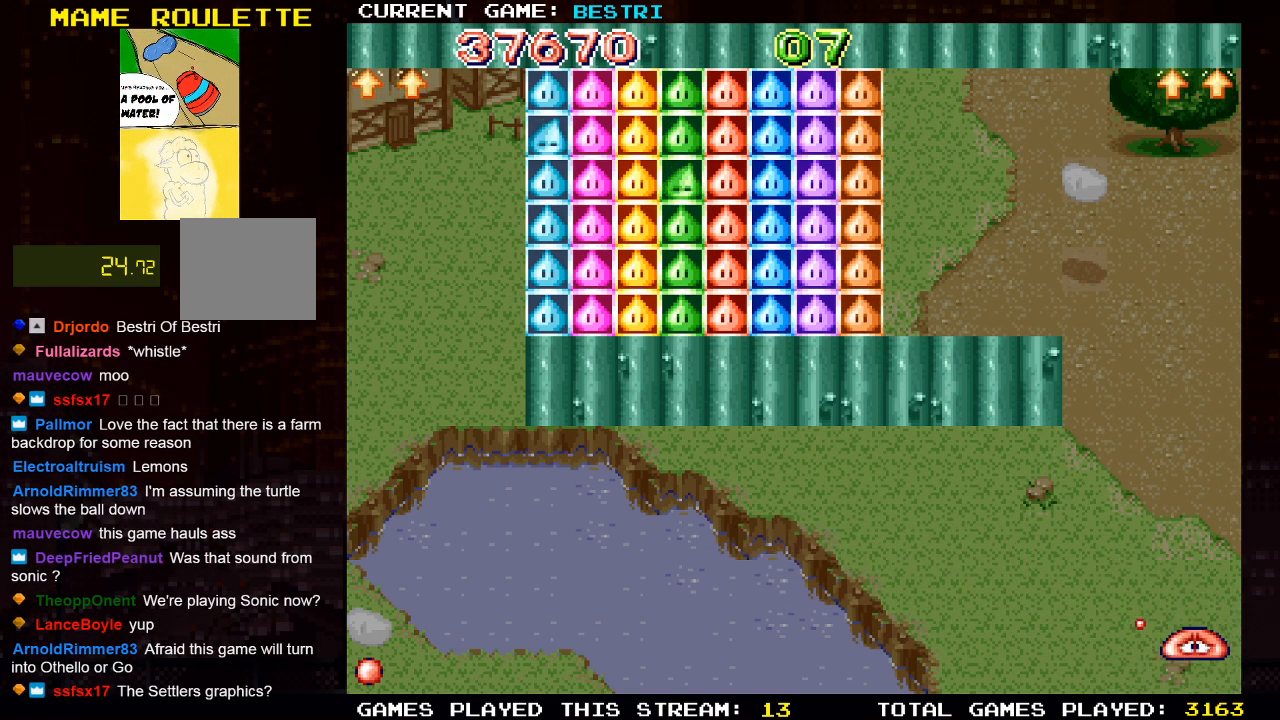
{"buttons": [], "left_stick": "center", "right_stick": "center", "events": []}
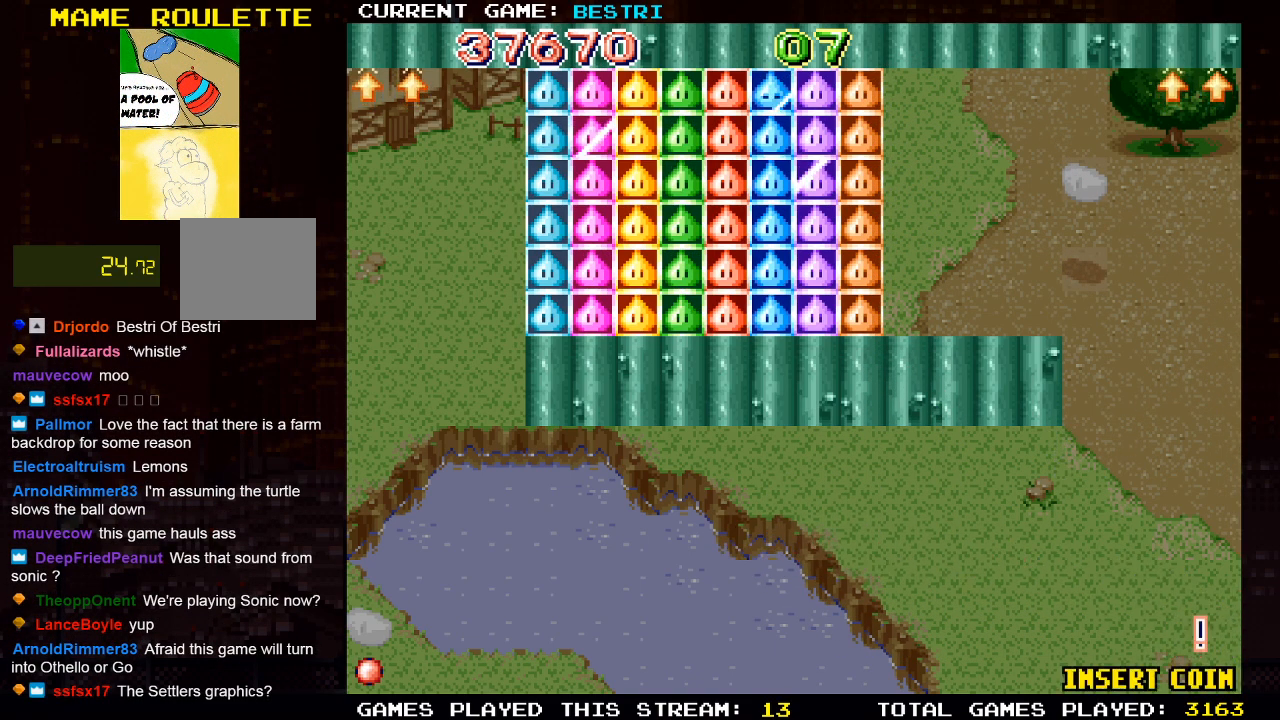
{"buttons": [], "left_stick": "center", "right_stick": "center", "events": []}
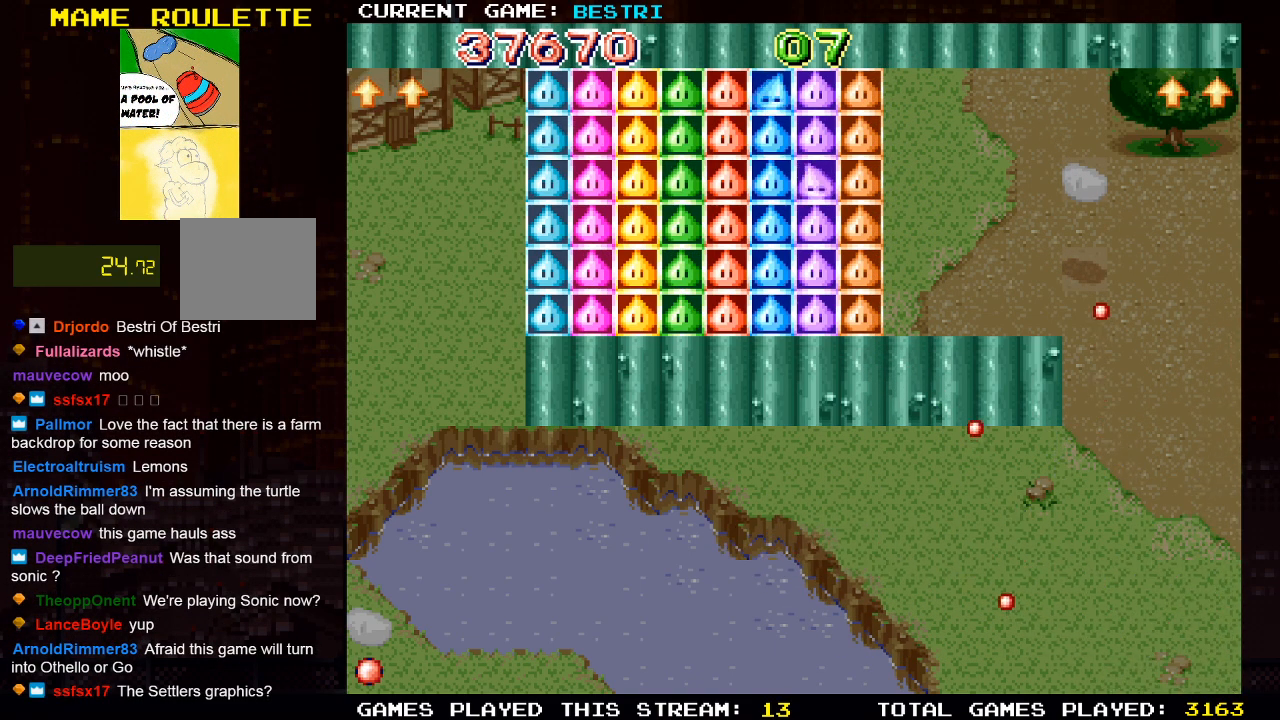
{"buttons": [], "left_stick": "center", "right_stick": "center", "events": []}
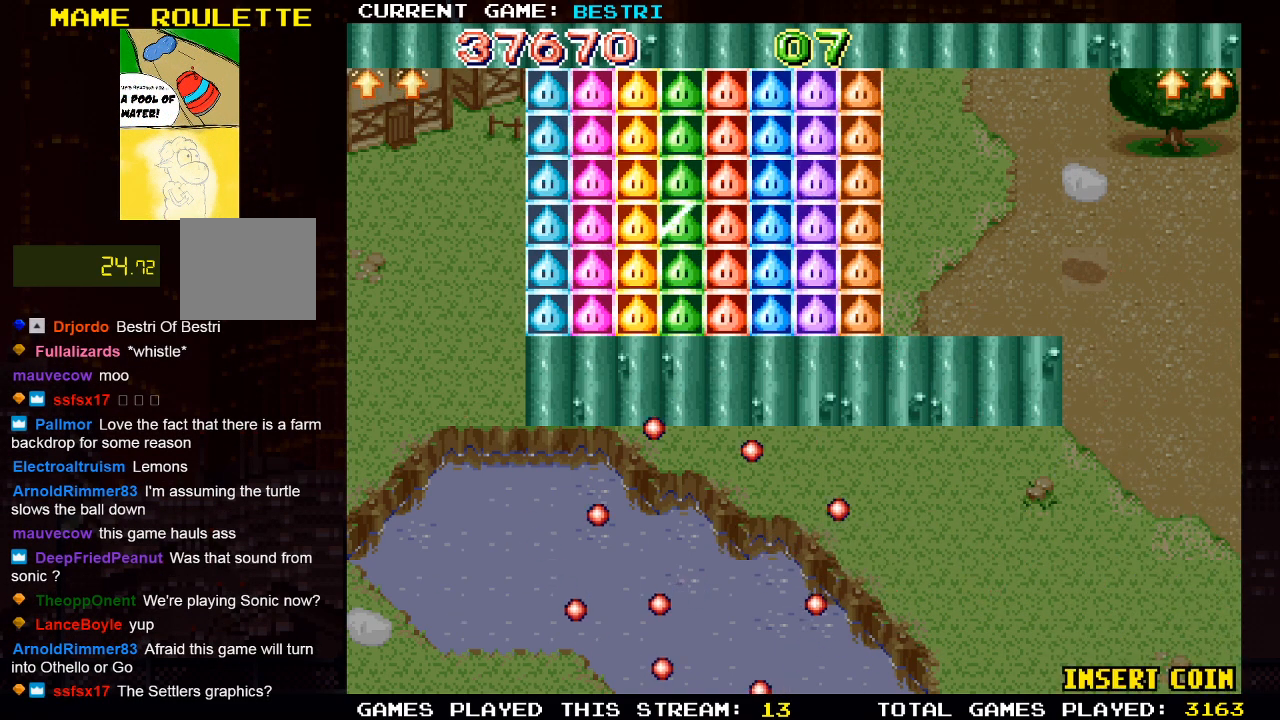
{"buttons": [], "left_stick": "center", "right_stick": "center", "events": []}
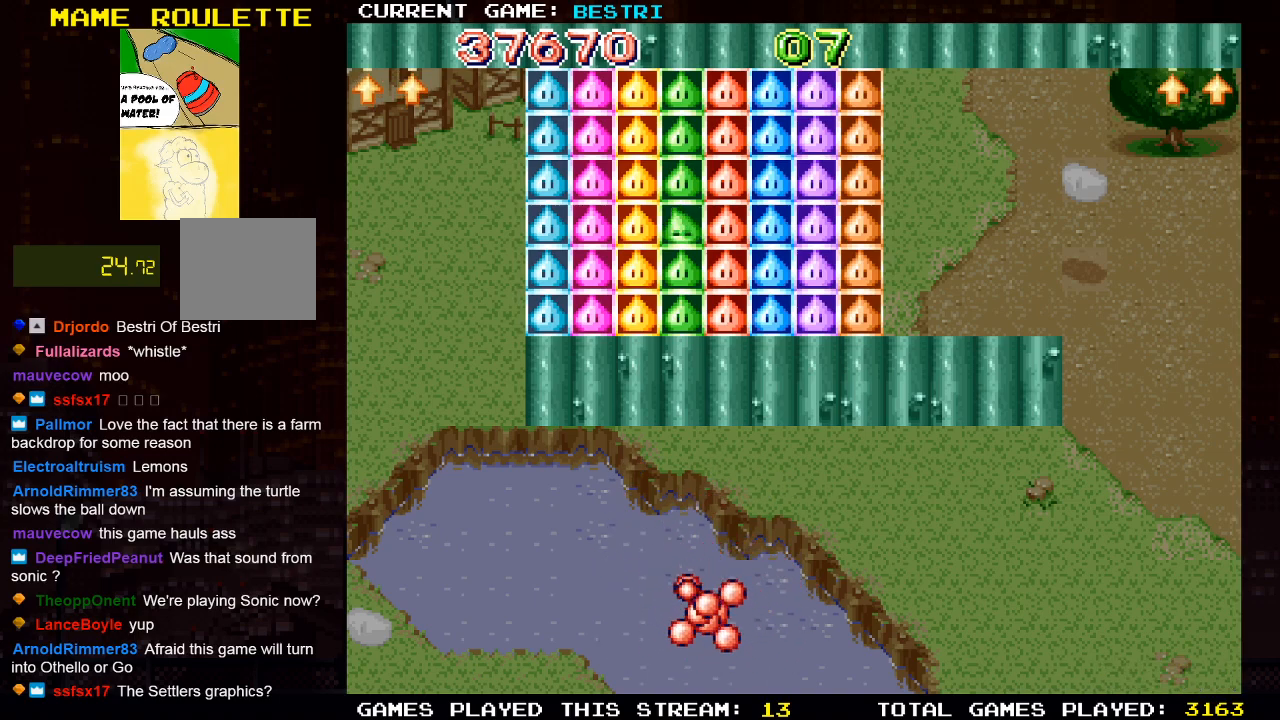
{"buttons": ["DPAD_RIGHT"], "left_stick": "center", "right_stick": "center", "events": [[17, "DPAD_RIGHT", "down"]]}
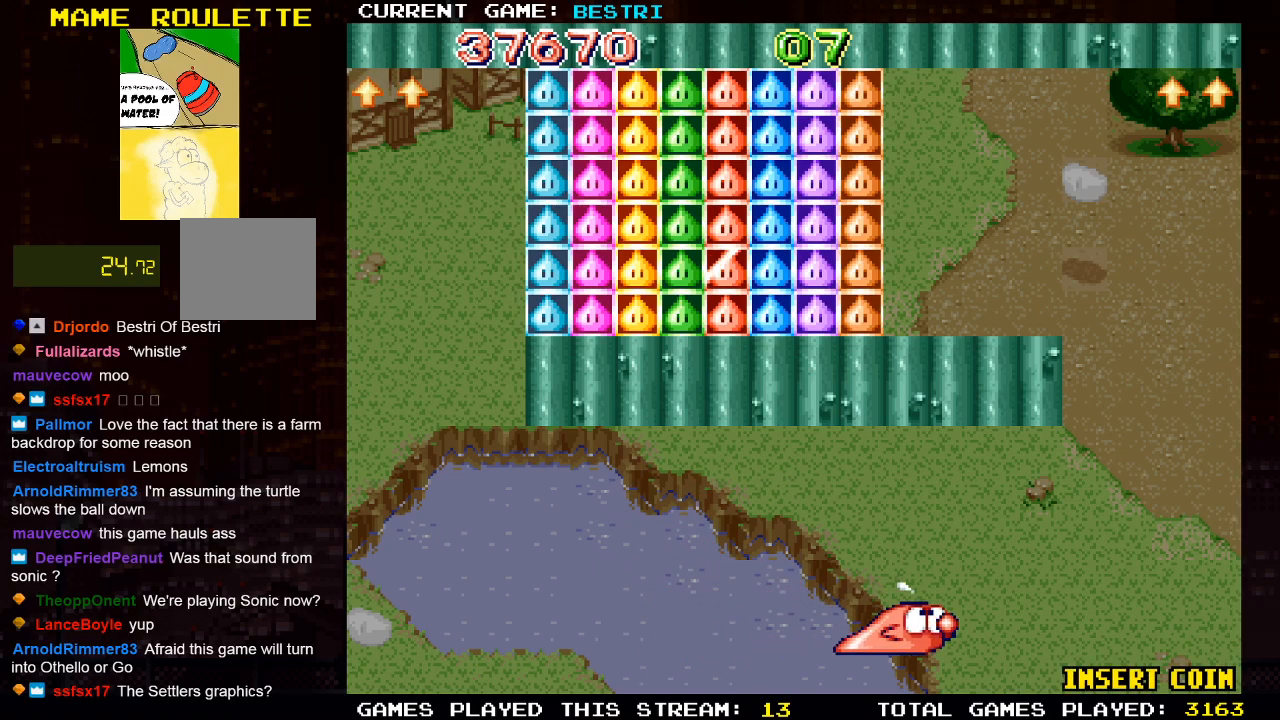
{"buttons": ["DPAD_RIGHT"], "left_stick": "center", "right_stick": "center", "events": [[83, "DPAD_RIGHT", "up"], [450, "DPAD_RIGHT", "down"]]}
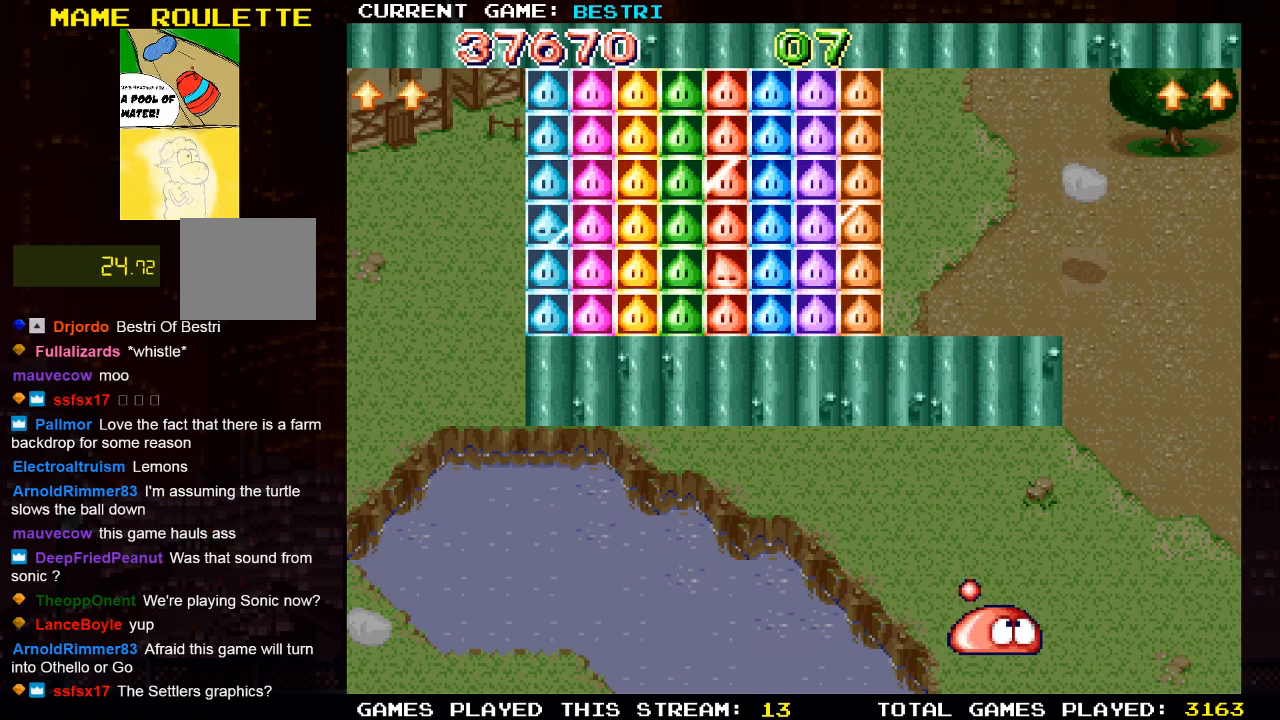
{"buttons": [], "left_stick": "center", "right_stick": "center", "events": [[50, "DPAD_RIGHT", "up"]]}
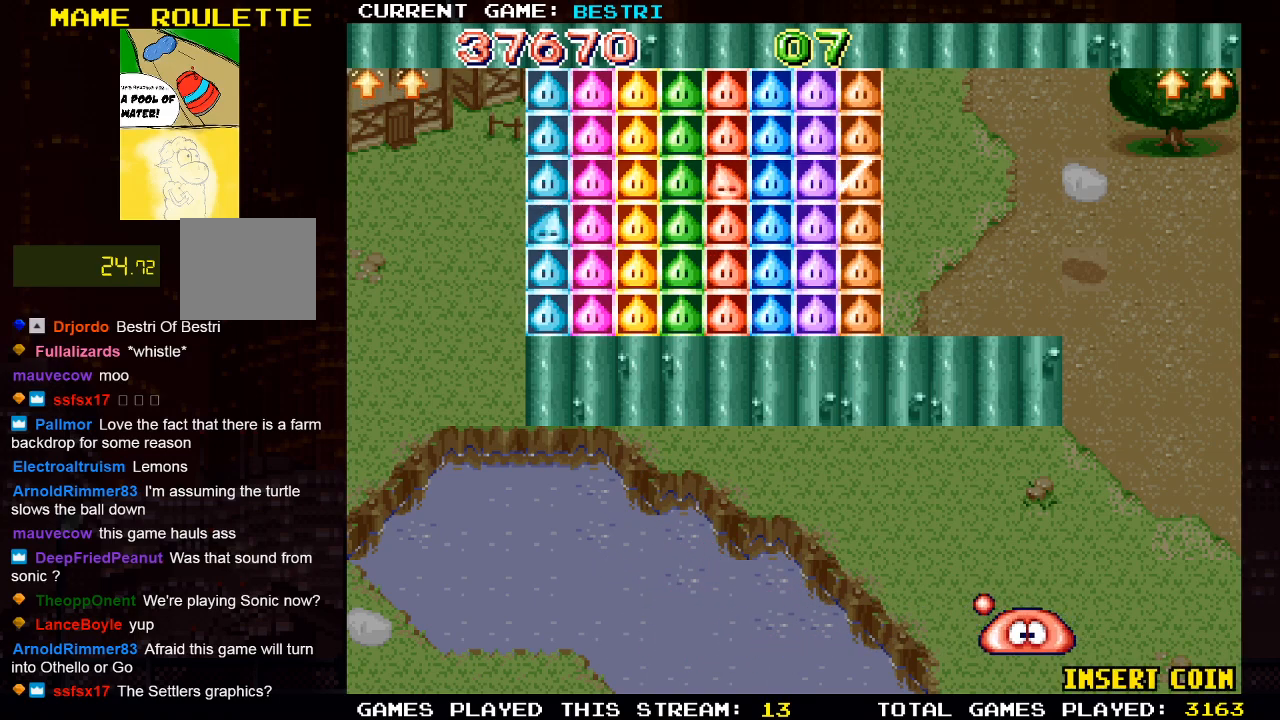
{"buttons": ["SQUARE"], "left_stick": "center", "right_stick": "center", "events": [[383, "SQUARE", "down"]]}
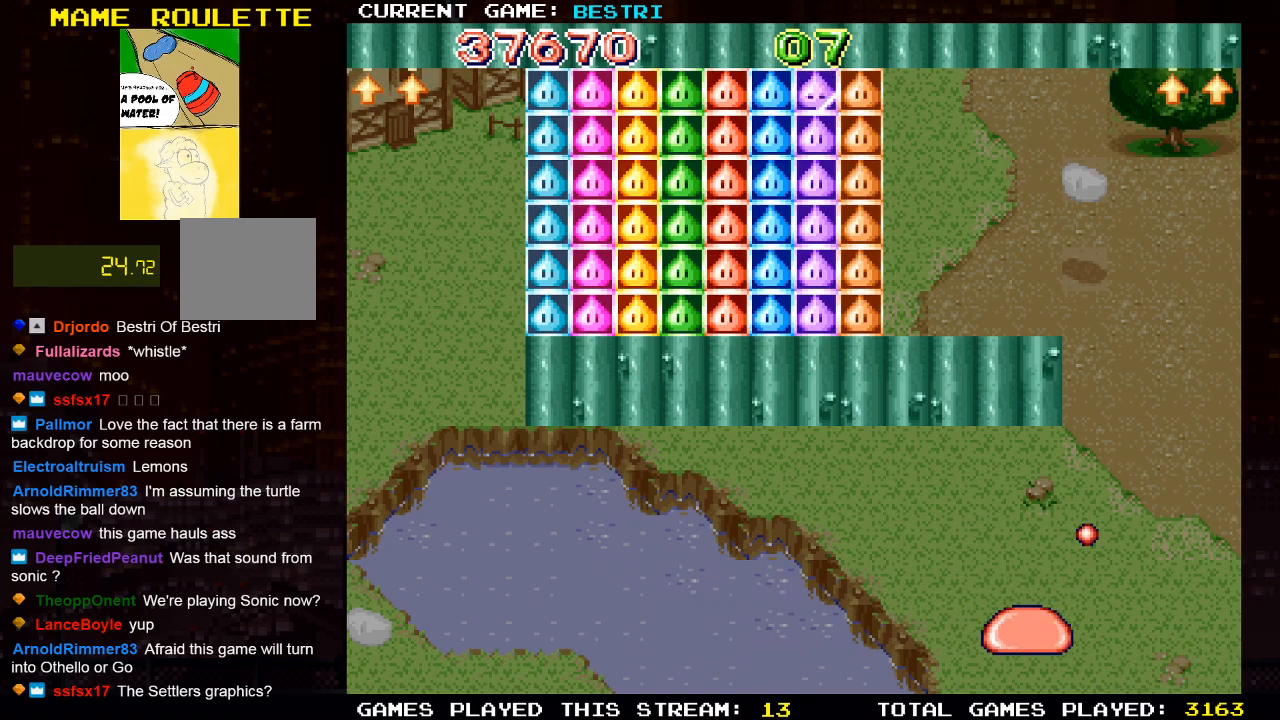
{"buttons": [], "left_stick": "center", "right_stick": "center", "events": [[50, "SQUARE", "up"]]}
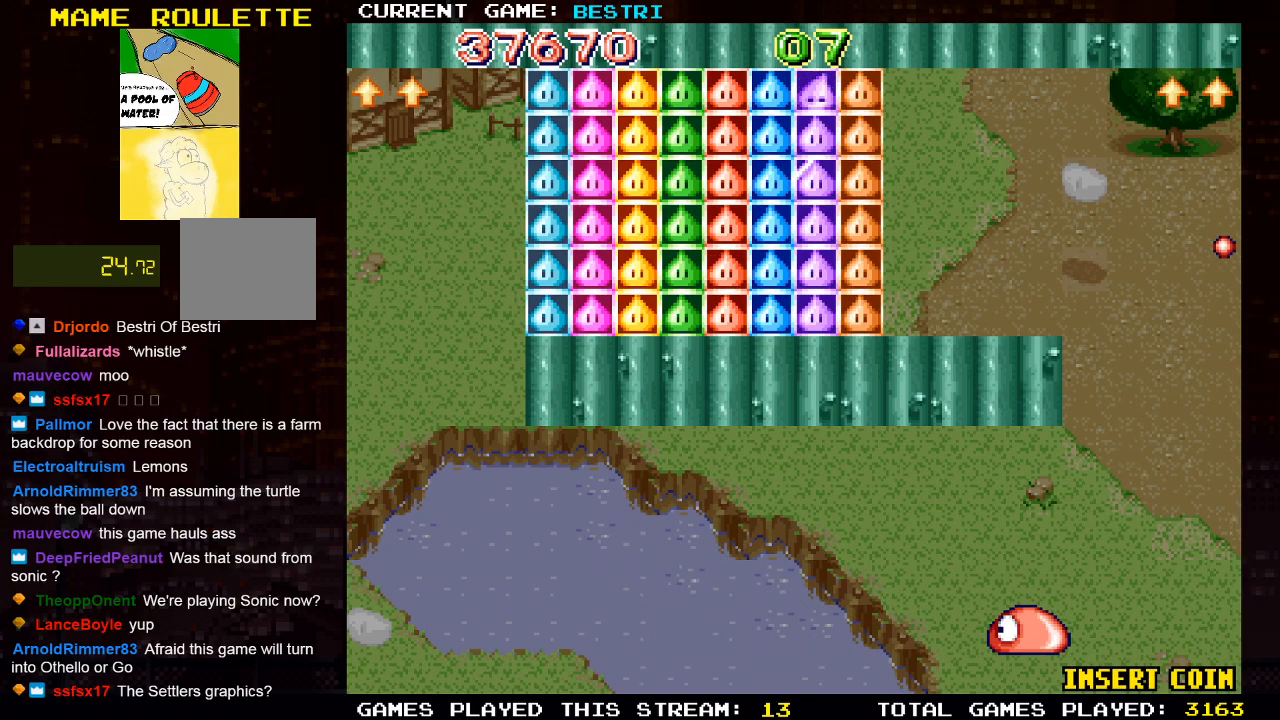
{"buttons": [], "left_stick": "center", "right_stick": "center", "events": []}
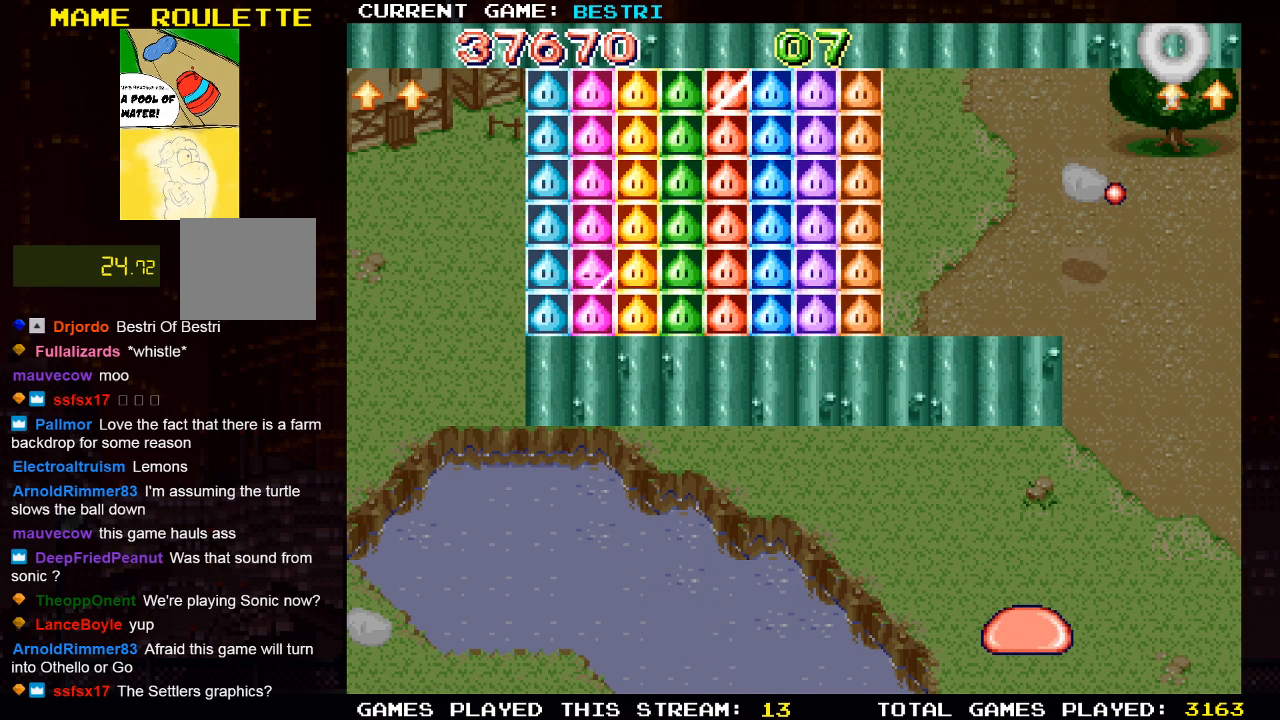
{"buttons": [], "left_stick": "center", "right_stick": "center", "events": []}
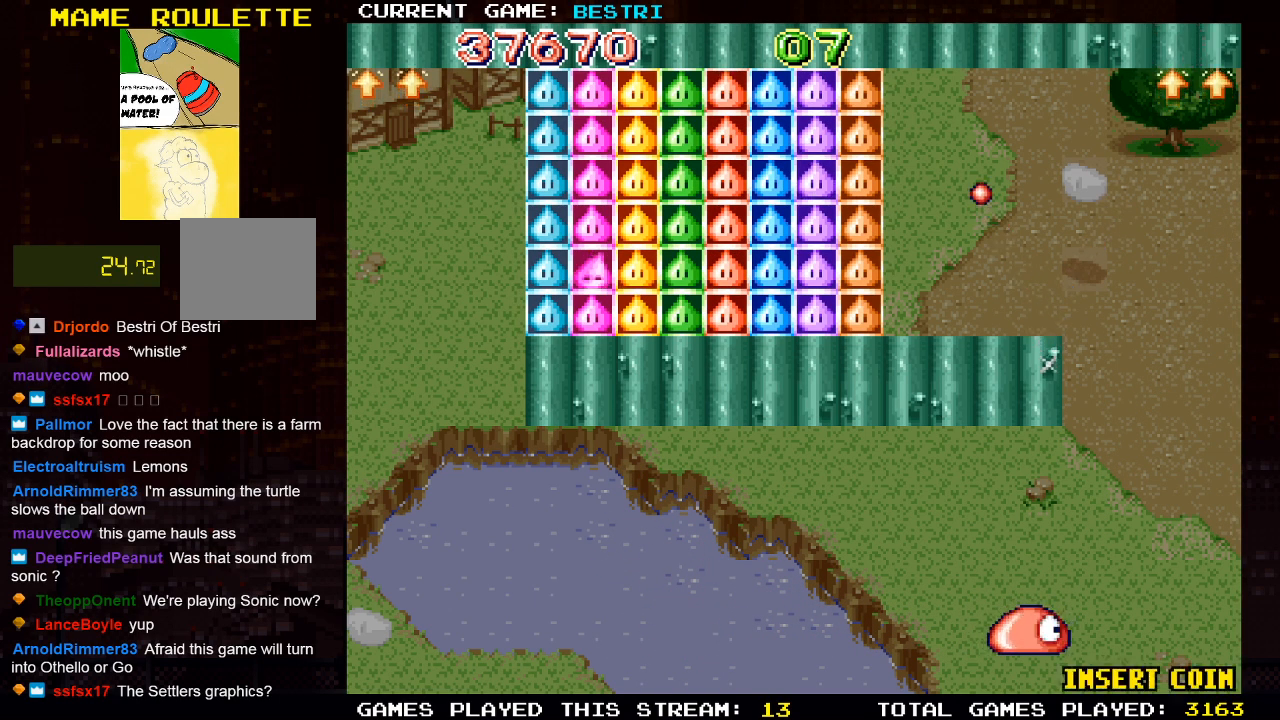
{"buttons": [], "left_stick": "center", "right_stick": "center", "events": []}
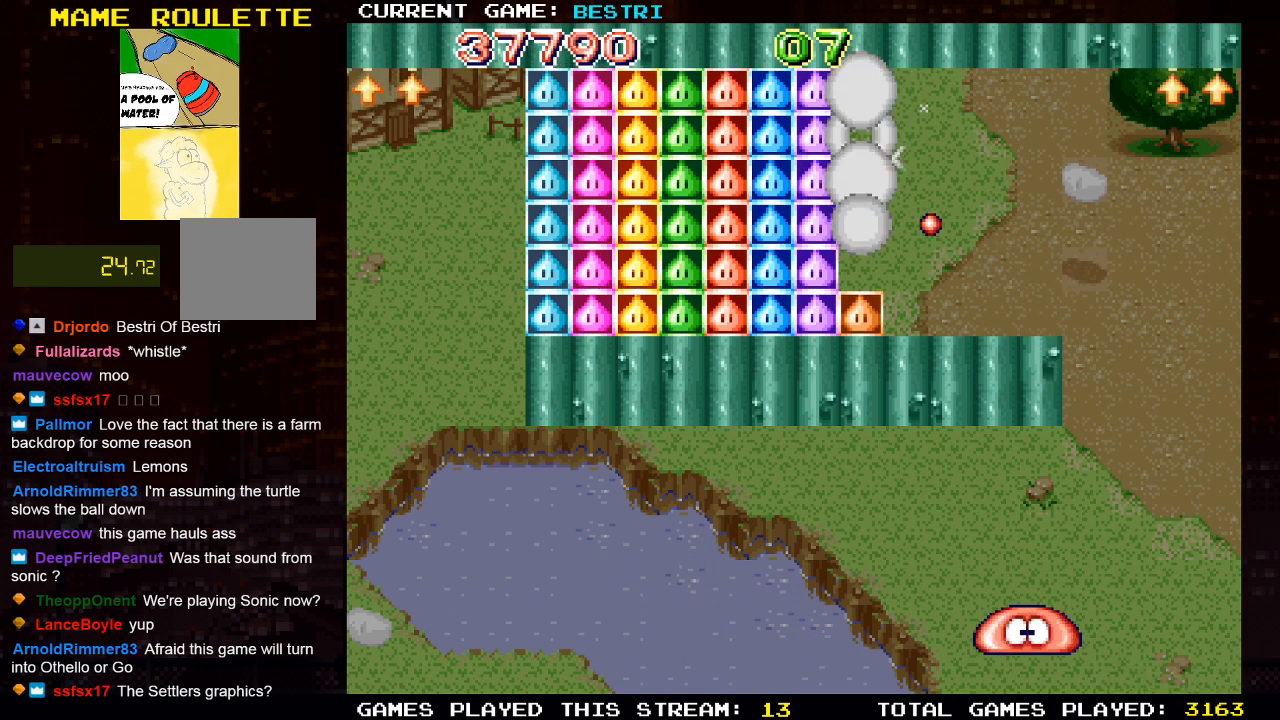
{"buttons": [], "left_stick": "center", "right_stick": "center", "events": []}
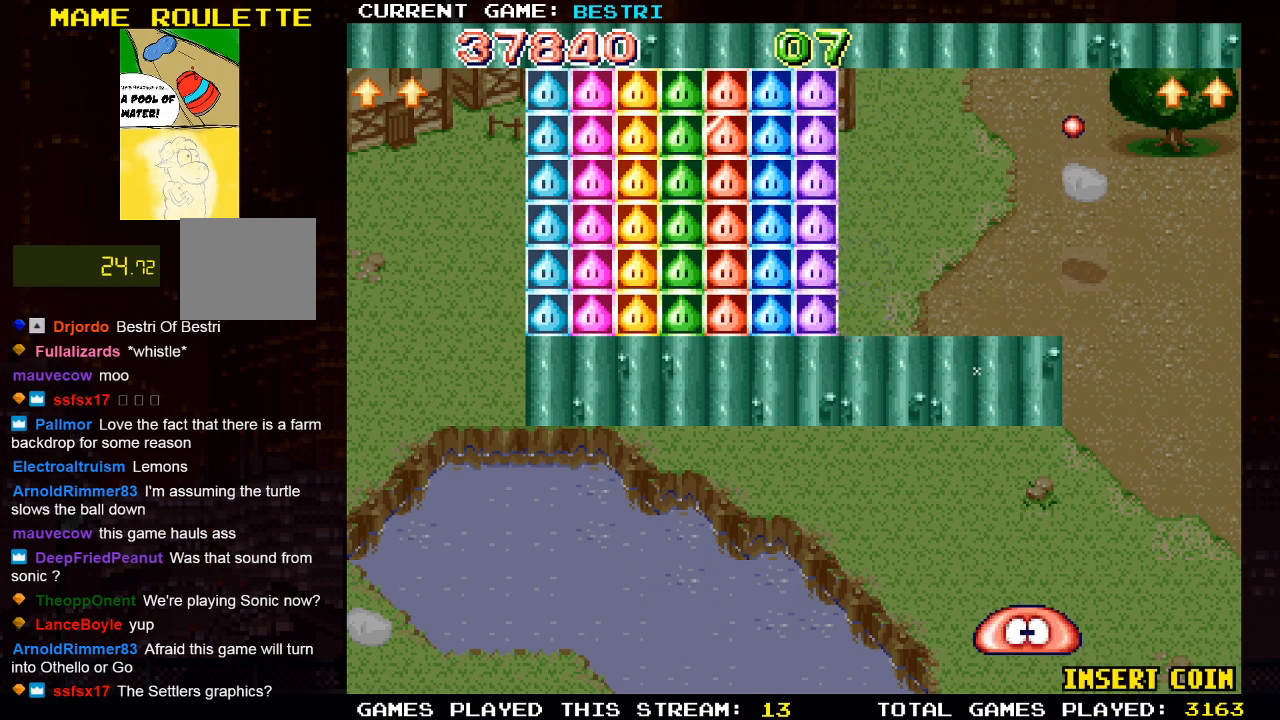
{"buttons": [], "left_stick": "center", "right_stick": "center", "events": [[467, "DPAD_RIGHT", "down"], [483, "DPAD_RIGHT", "up"]]}
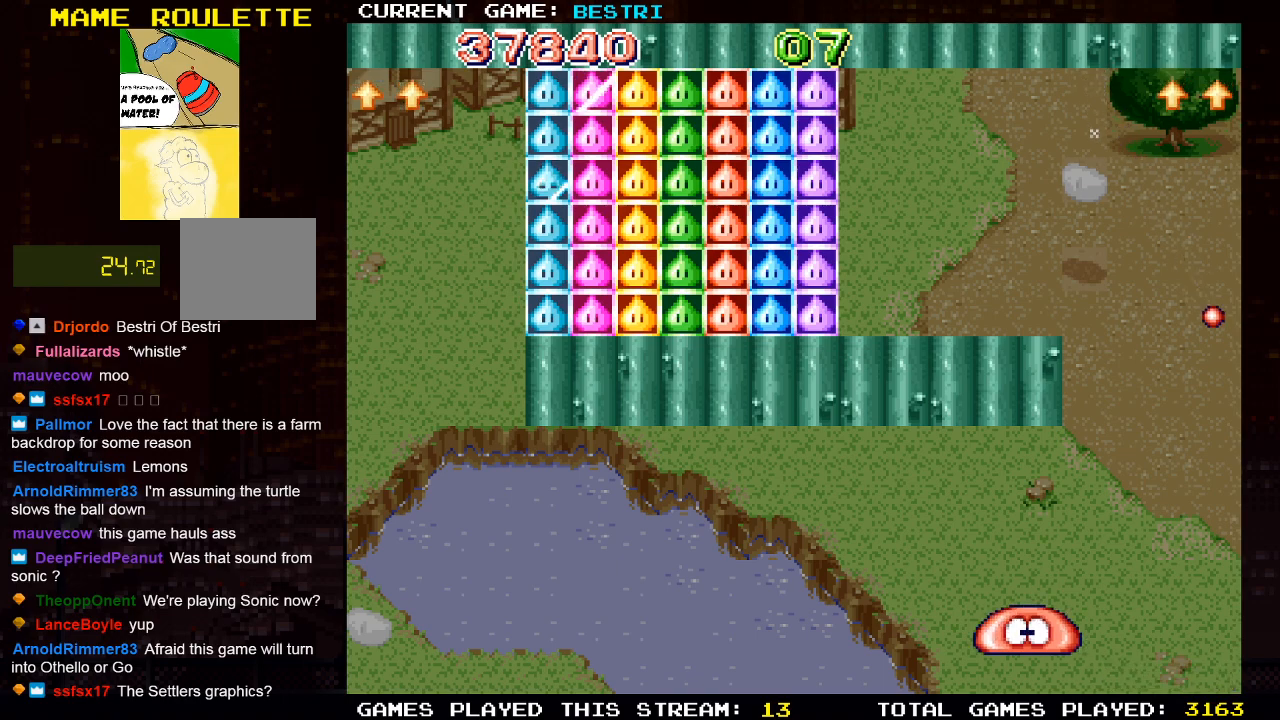
{"buttons": [], "left_stick": "center", "right_stick": "center", "events": [[117, "DPAD_RIGHT", "down"], [200, "DPAD_RIGHT", "up"]]}
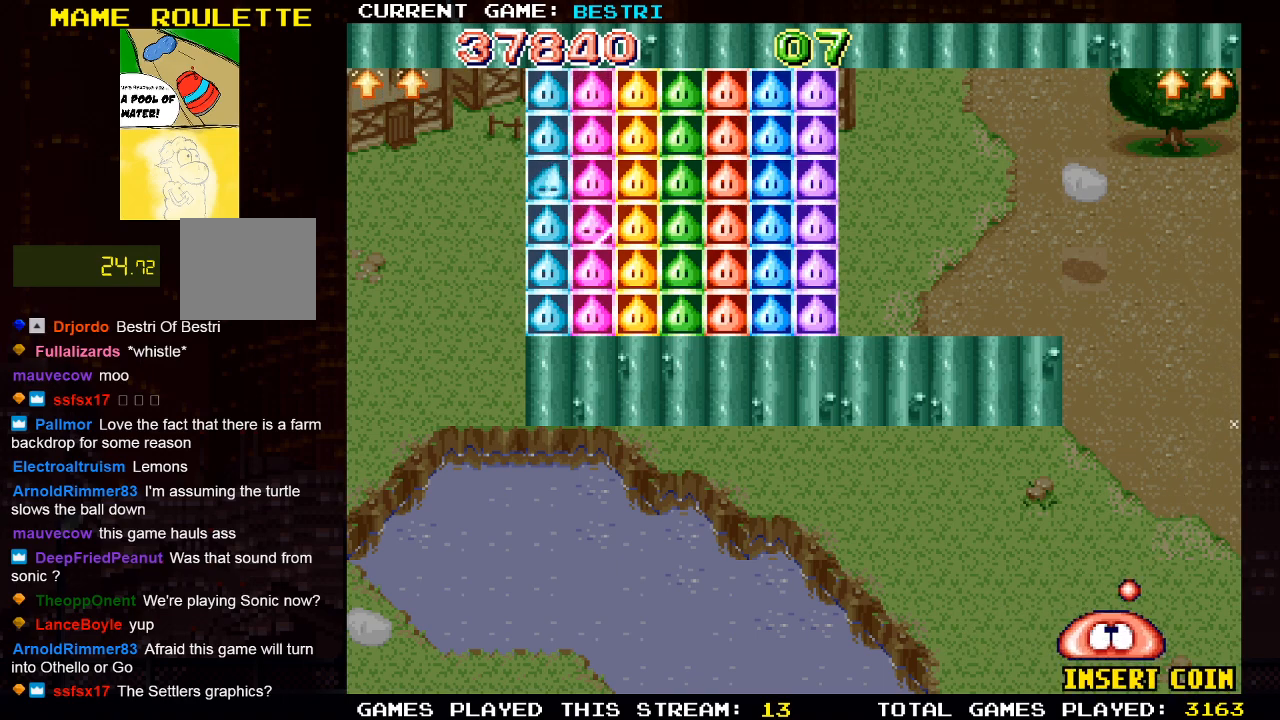
{"buttons": [], "left_stick": "center", "right_stick": "center", "events": []}
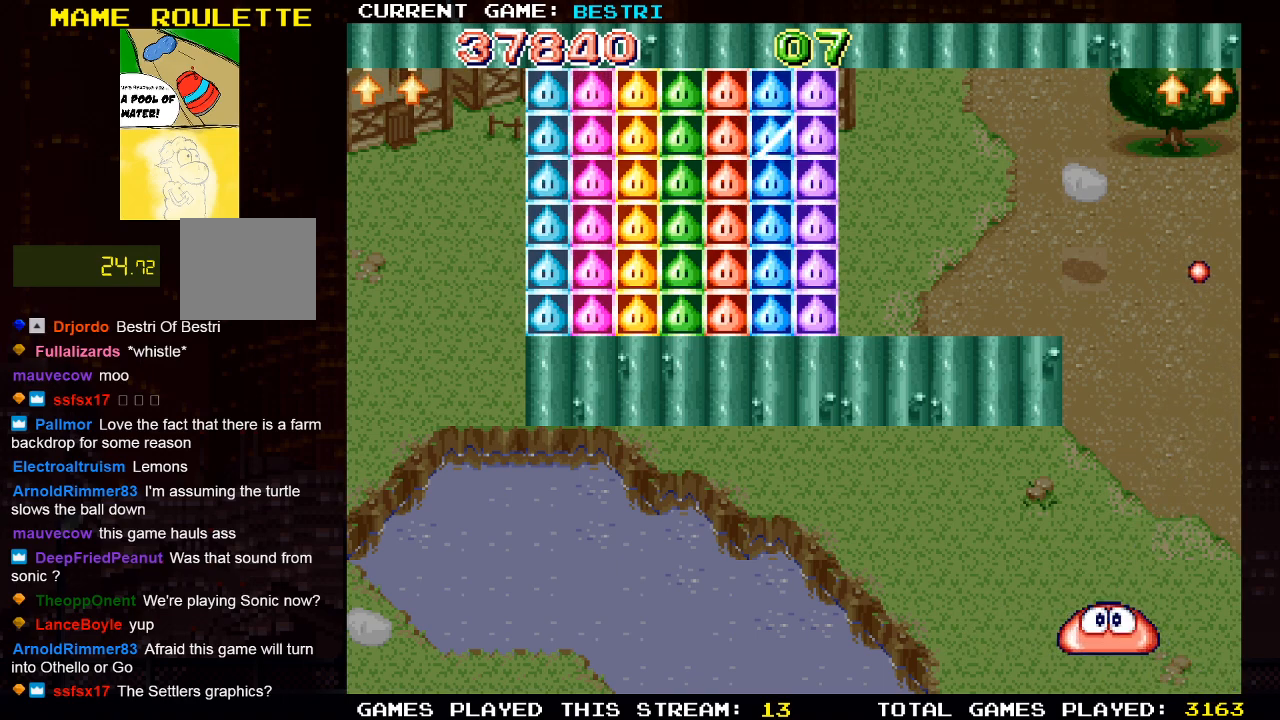
{"buttons": ["DPAD_LEFT"], "left_stick": "center", "right_stick": "center", "events": [[433, "DPAD_LEFT", "down"]]}
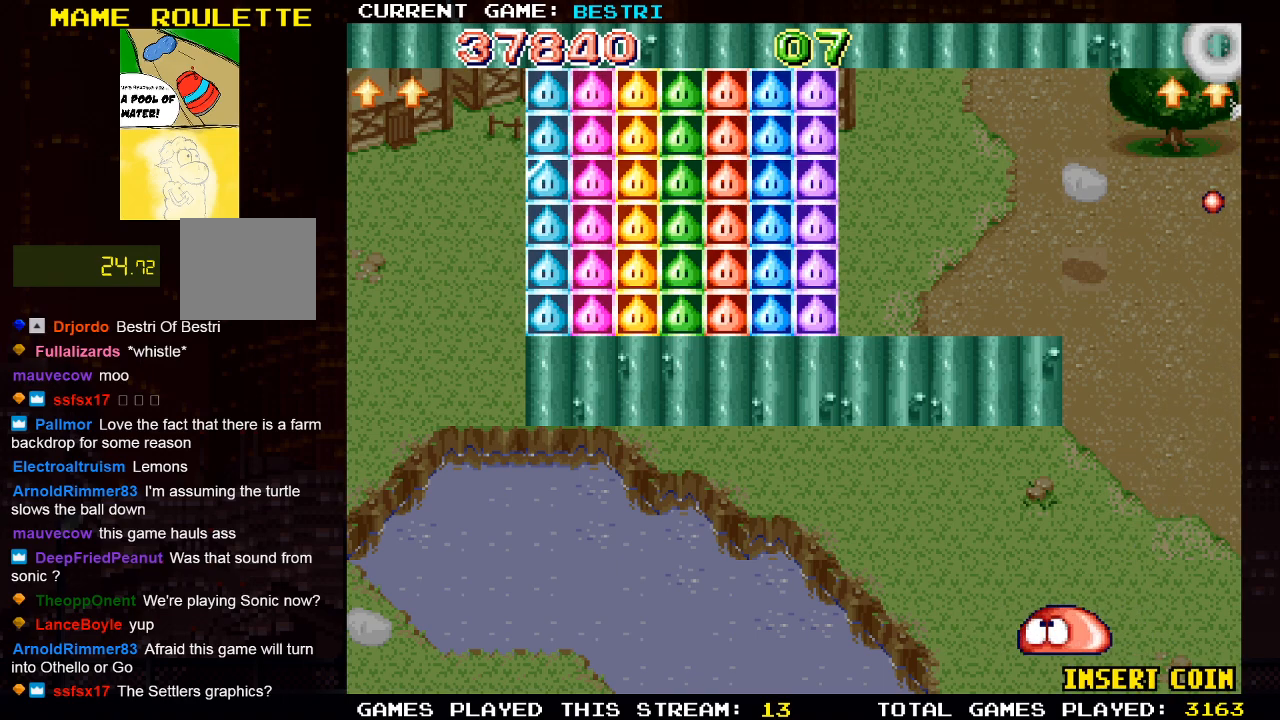
{"buttons": [], "left_stick": "center", "right_stick": "center", "events": [[17, "DPAD_LEFT", "up"], [333, "DPAD_RIGHT", "down"], [383, "DPAD_RIGHT", "up"]]}
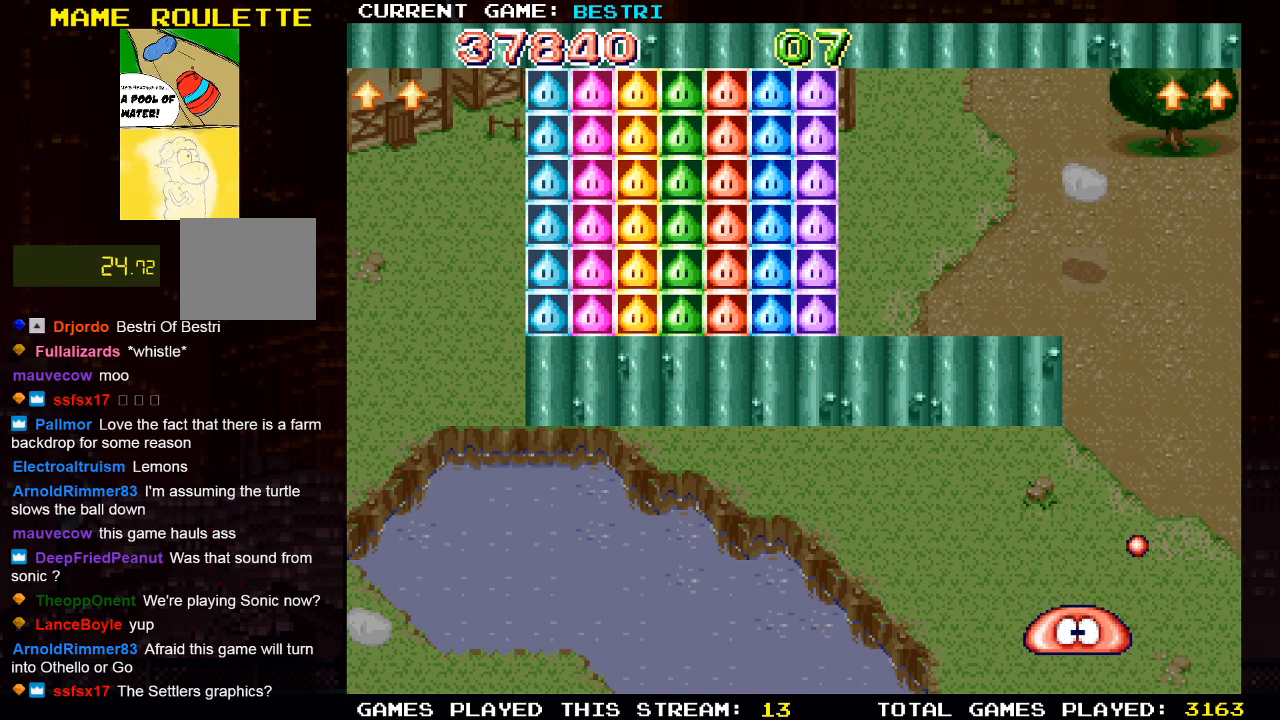
{"buttons": [], "left_stick": "center", "right_stick": "center", "events": []}